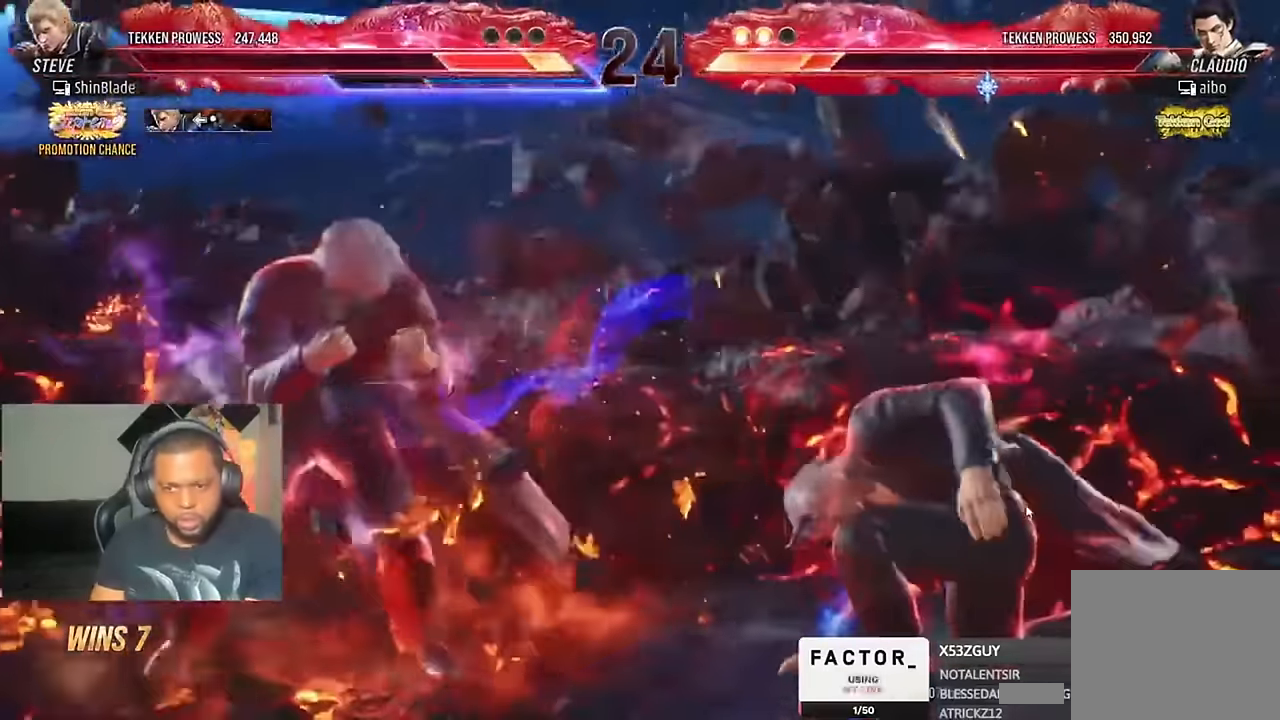
Gameplay with a controller (PlayStation layout); each line is a JSON object with the inputs held at the frame after it (dt_ms = milliseconds from this image to that frame). "events" lists button and stick changes between this image and that frame as [ms after this image, input, new state], when the widget could be followed in between. Not read: R1.
{"dt_ms": 500, "buttons": ["DPAD_LEFT"], "left_stick": "center", "right_stick": "center", "events": [[200, "DPAD_DOWN", "down"], [233, "DPAD_DOWN", "up"], [333, "DPAD_DOWN", "down"], [433, "DPAD_DOWN", "up"], [433, "DPAD_LEFT", "down"]]}
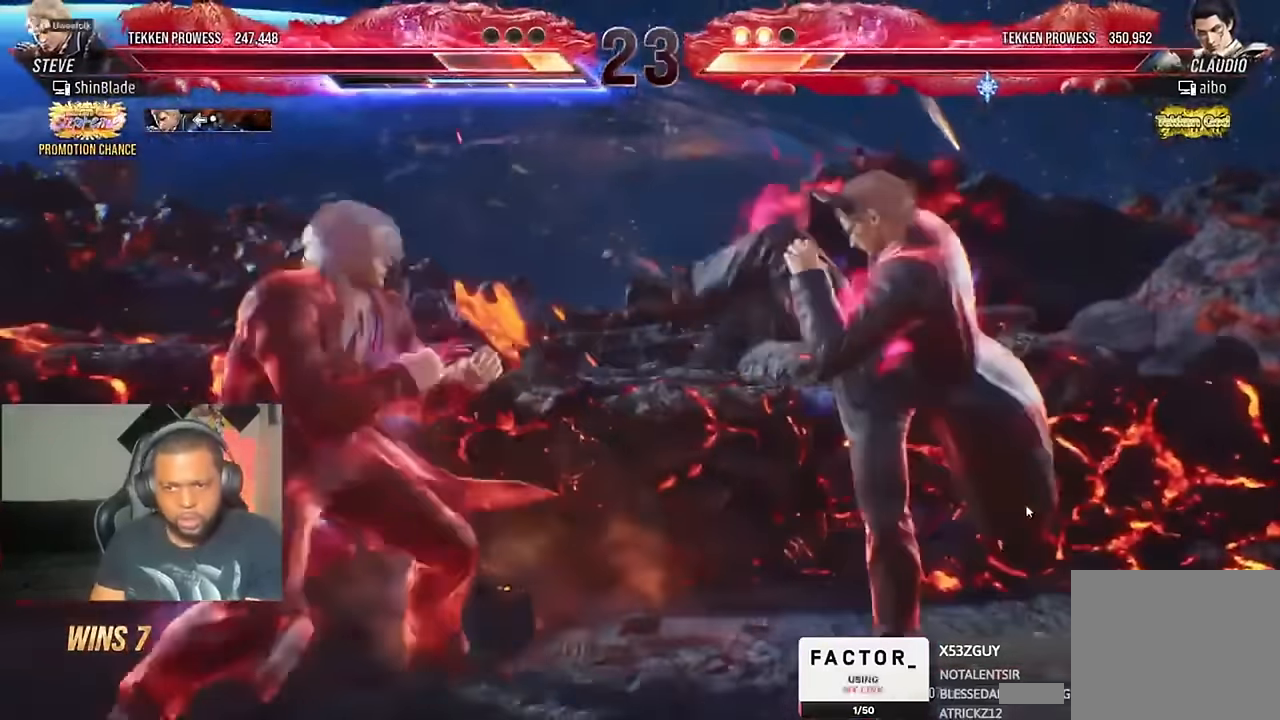
{"dt_ms": 500, "buttons": [], "left_stick": "center", "right_stick": "center", "events": [[33, "DPAD_LEFT", "up"], [100, "DPAD_LEFT", "down"], [266, "DPAD_DOWN", "down"], [266, "DPAD_LEFT", "up"], [300, "DPAD_DOWN", "up"], [400, "CIRCLE", "down"], [400, "CROSS", "down"], [500, "CIRCLE", "up"], [500, "CROSS", "up"]]}
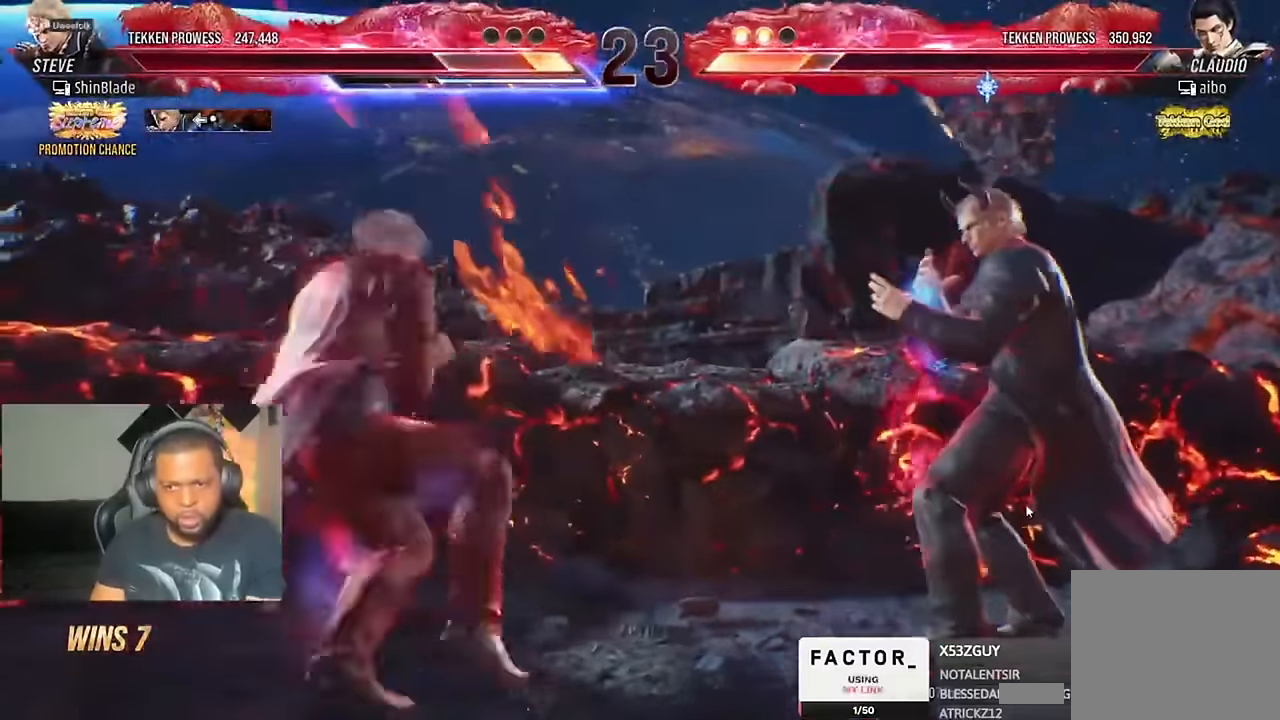
{"dt_ms": 500, "buttons": ["SQUARE", "DPAD_RIGHT"], "left_stick": "center", "right_stick": "center"}
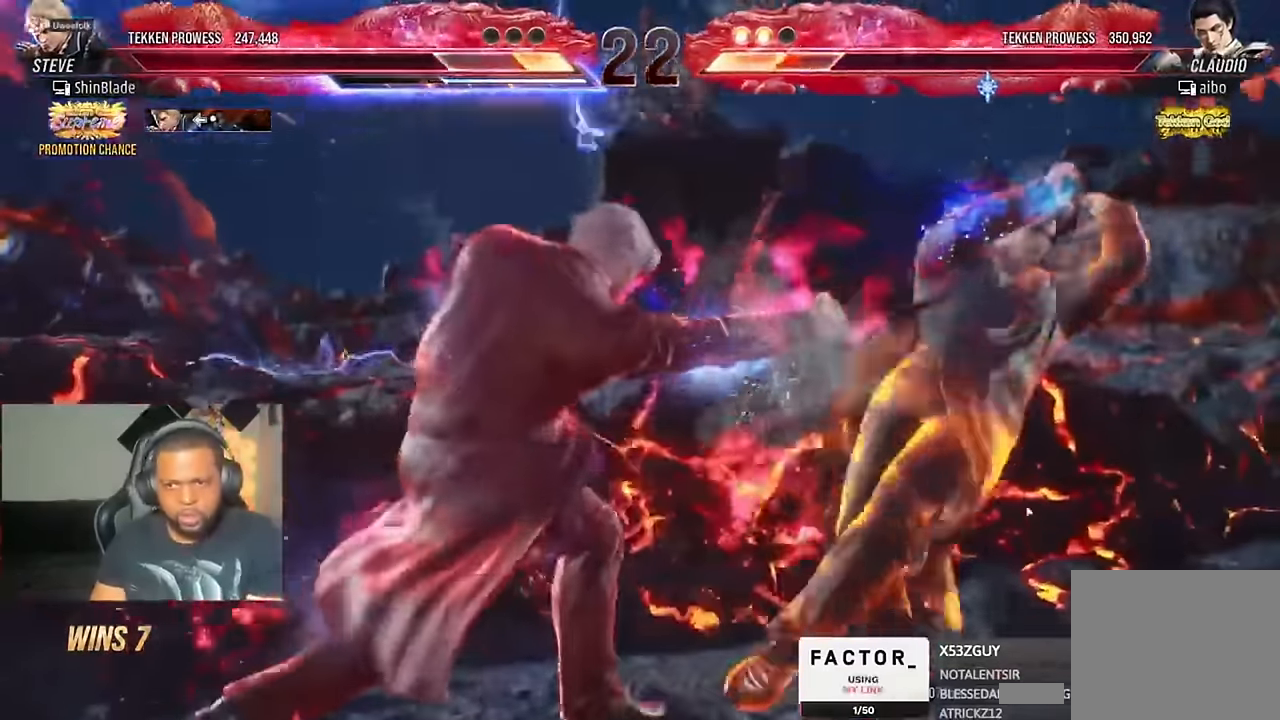
{"dt_ms": 1000, "buttons": ["SQUARE", "DPAD_LEFT"], "left_stick": "center", "right_stick": "center"}
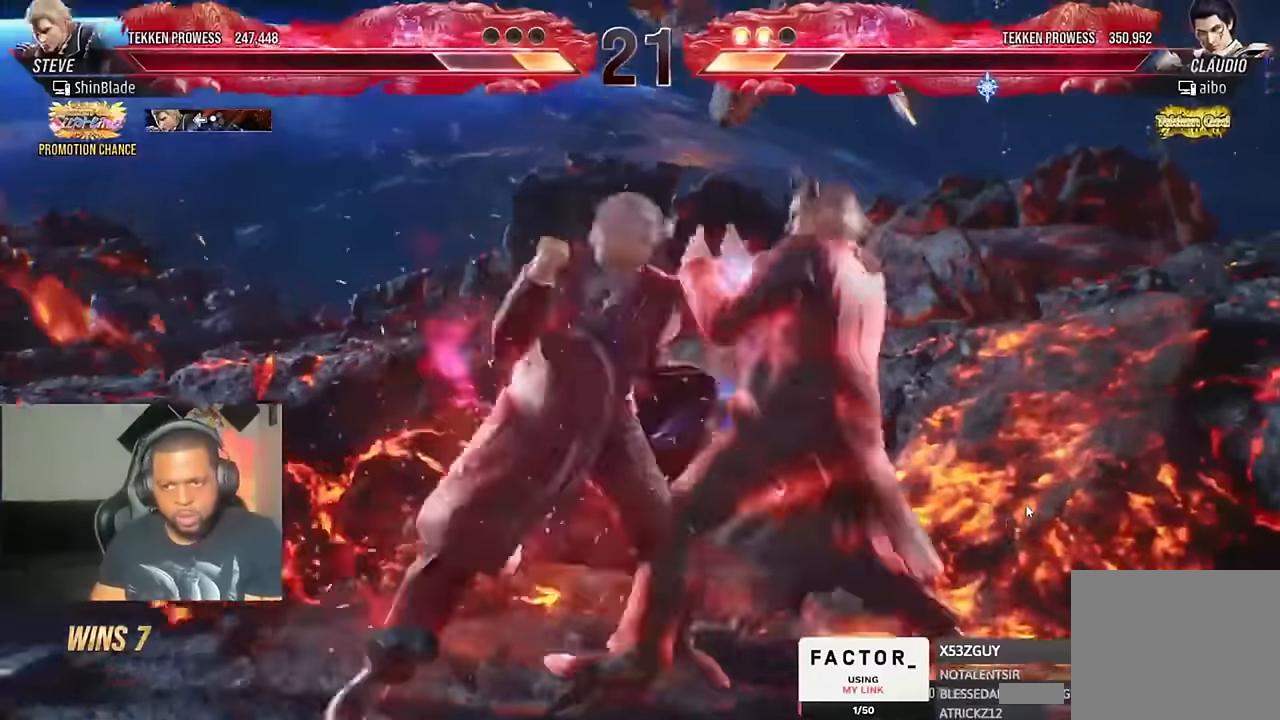
{"dt_ms": 500, "buttons": ["TRIANGLE", "DPAD_LEFT"], "left_stick": "center", "right_stick": "center", "events": [[133, "SQUARE", "up"], [300, "TRIANGLE", "down"]]}
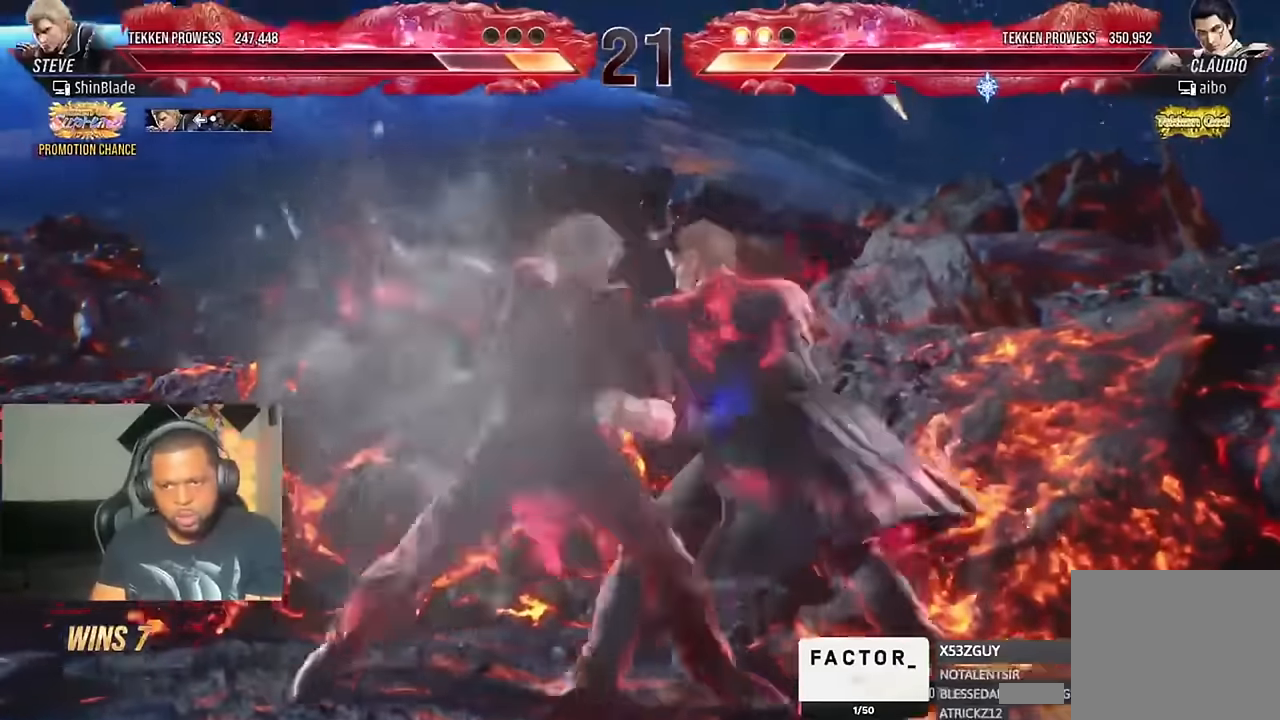
{"dt_ms": 1000, "buttons": ["SQUARE", "TRIANGLE"], "left_stick": "center", "right_stick": "center"}
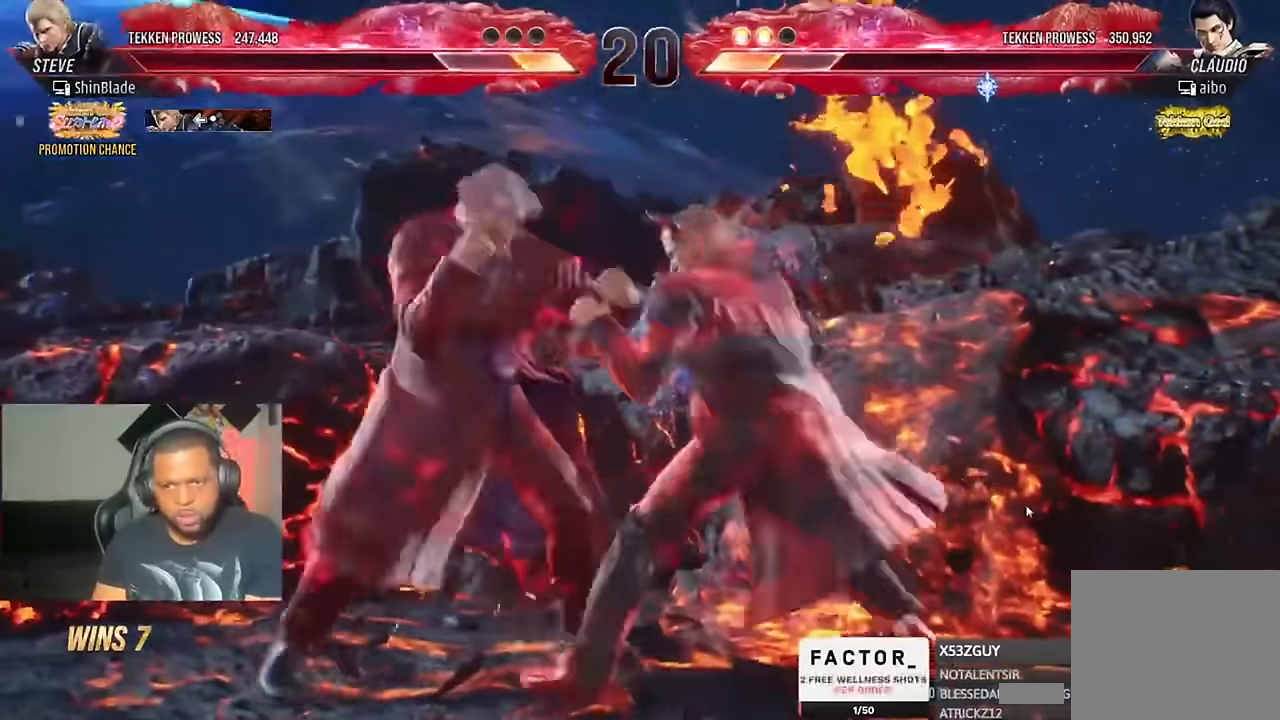
{"dt_ms": 500, "buttons": ["TRIANGLE"], "left_stick": "center", "right_stick": "center", "events": [[66, "SQUARE", "up"], [100, "SQUARE", "down"], [100, "TRIANGLE", "up"], [133, "TRIANGLE", "down"], [200, "TRIANGLE", "up"], [266, "SQUARE", "up"], [400, "SQUARE", "down"], [500, "SQUARE", "up"], [500, "TRIANGLE", "down"]]}
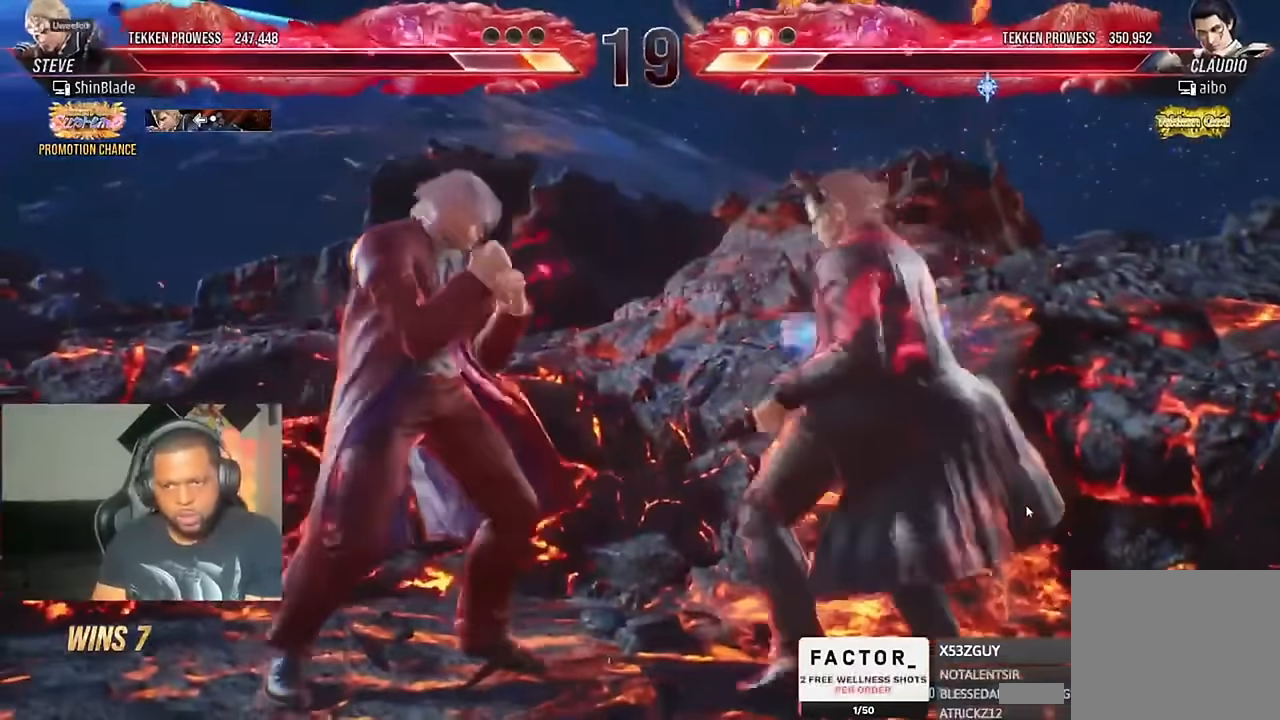
{"dt_ms": 500, "buttons": ["TRIANGLE"], "left_stick": "center", "right_stick": "center"}
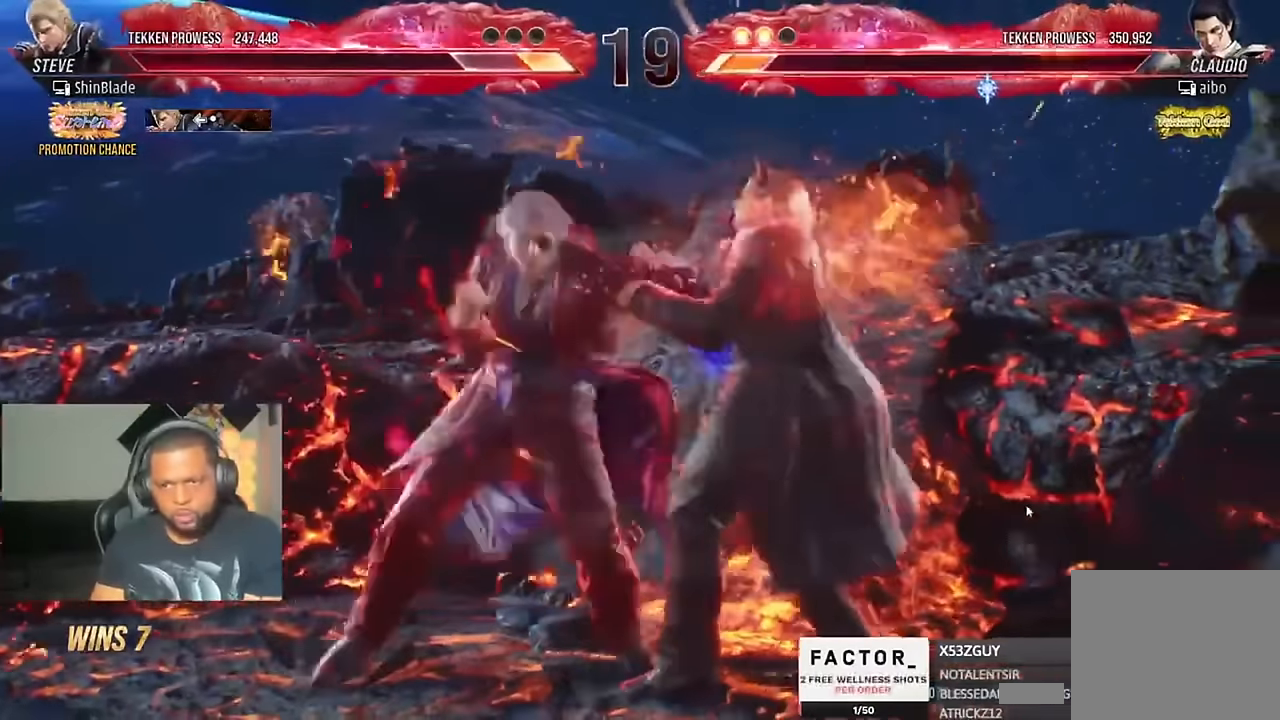
{"dt_ms": 500, "buttons": ["SQUARE", "TRIANGLE"], "left_stick": "center", "right_stick": "center"}
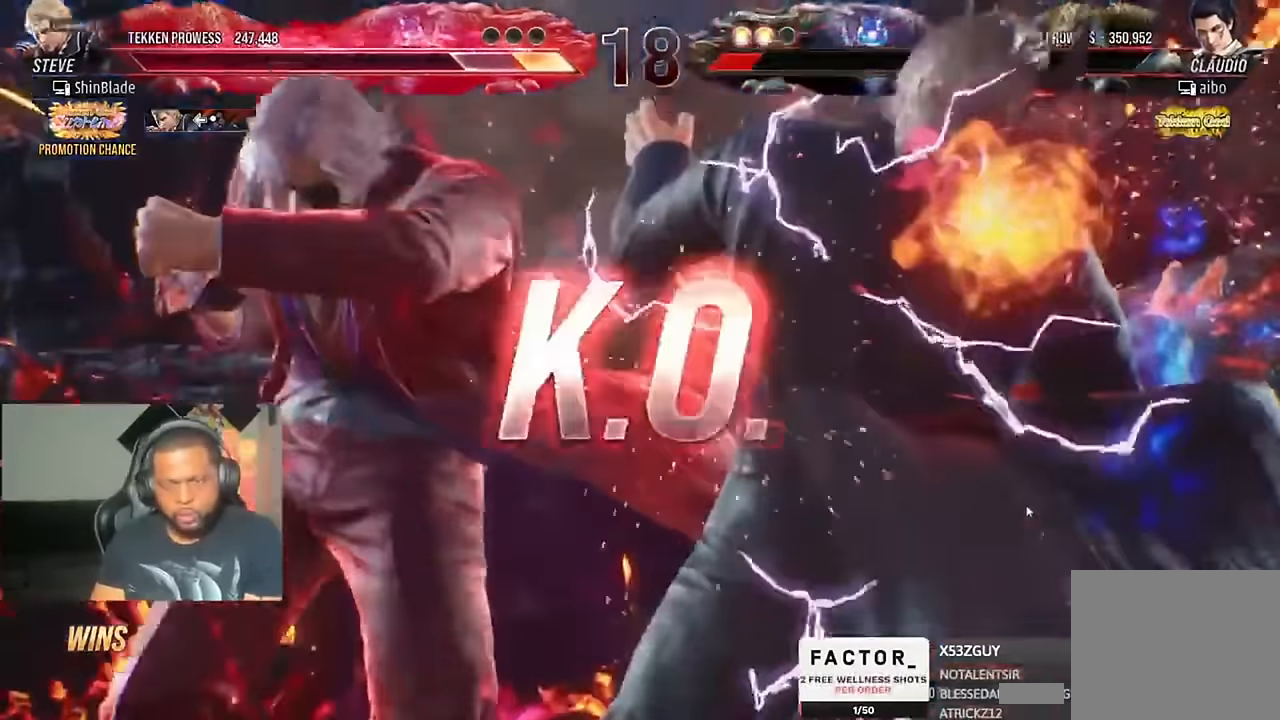
{"dt_ms": 500, "buttons": ["TRIANGLE"], "left_stick": "center", "right_stick": "center", "events": [[33, "CROSS", "down"], [33, "SQUARE", "up"], [100, "CROSS", "up"], [100, "SQUARE", "down"], [100, "TRIANGLE", "up"], [133, "TRIANGLE", "down"], [300, "TRIANGLE", "up"], [366, "TRIANGLE", "down"], [466, "SQUARE", "up"]]}
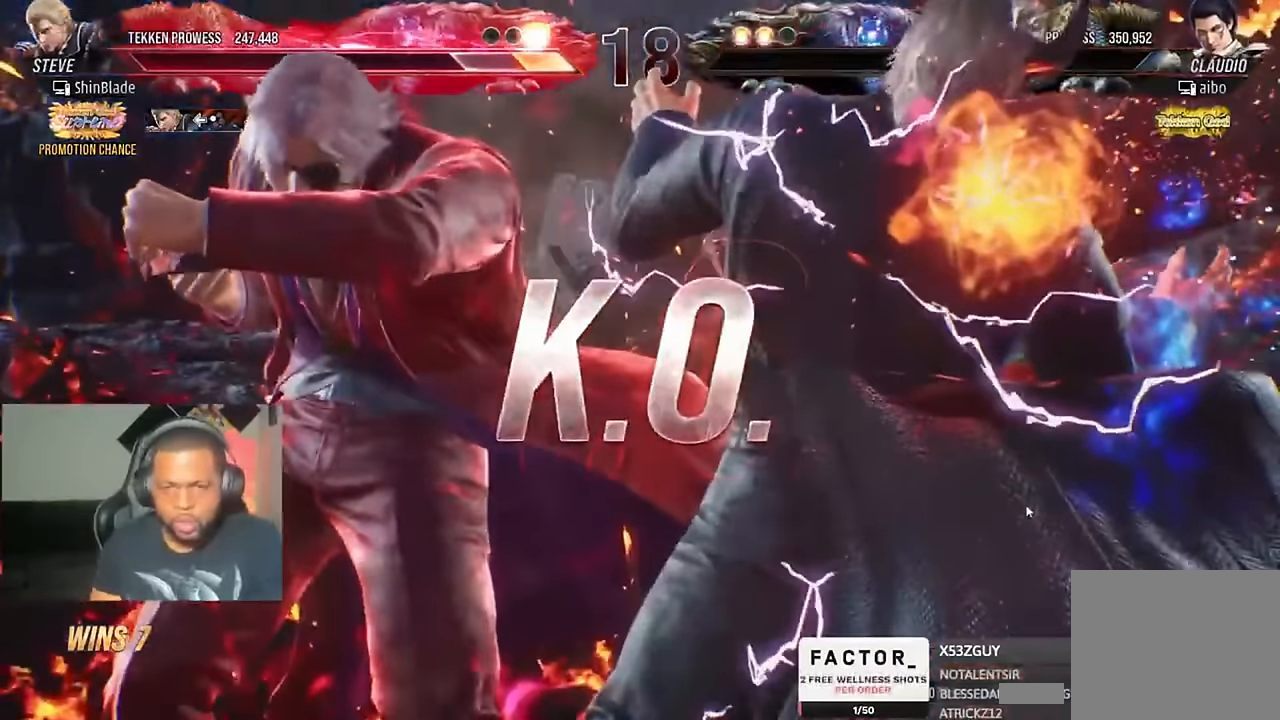
{"dt_ms": 500, "buttons": ["SQUARE", "TRIANGLE"], "left_stick": "center", "right_stick": "center", "events": [[33, "SQUARE", "down"], [166, "SQUARE", "up"], [200, "TRIANGLE", "up"], [233, "SQUARE", "down"], [300, "TRIANGLE", "down"], [400, "TRIANGLE", "up"], [466, "TRIANGLE", "down"]]}
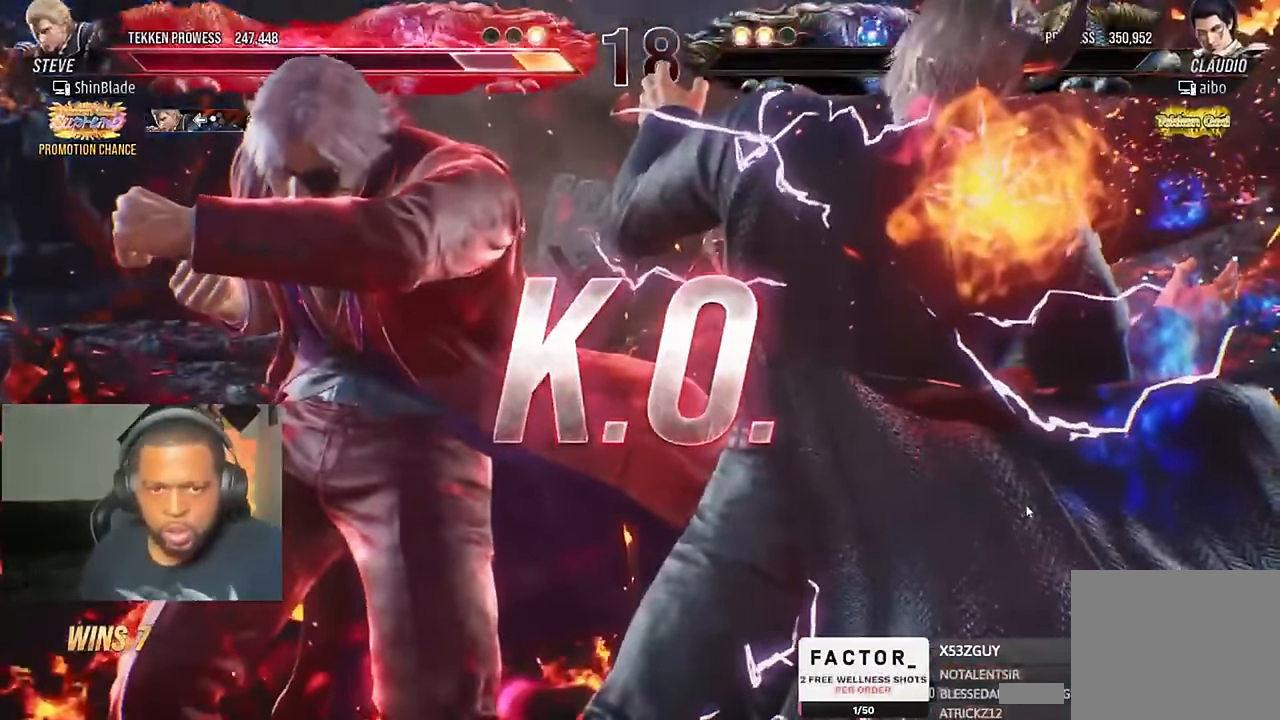
{"dt_ms": 500, "buttons": ["CROSS", "TRIANGLE"], "left_stick": "center", "right_stick": "center", "events": [[100, "TRIANGLE", "up"], [166, "TRIANGLE", "down"], [433, "CROSS", "down"], [433, "SQUARE", "up"]]}
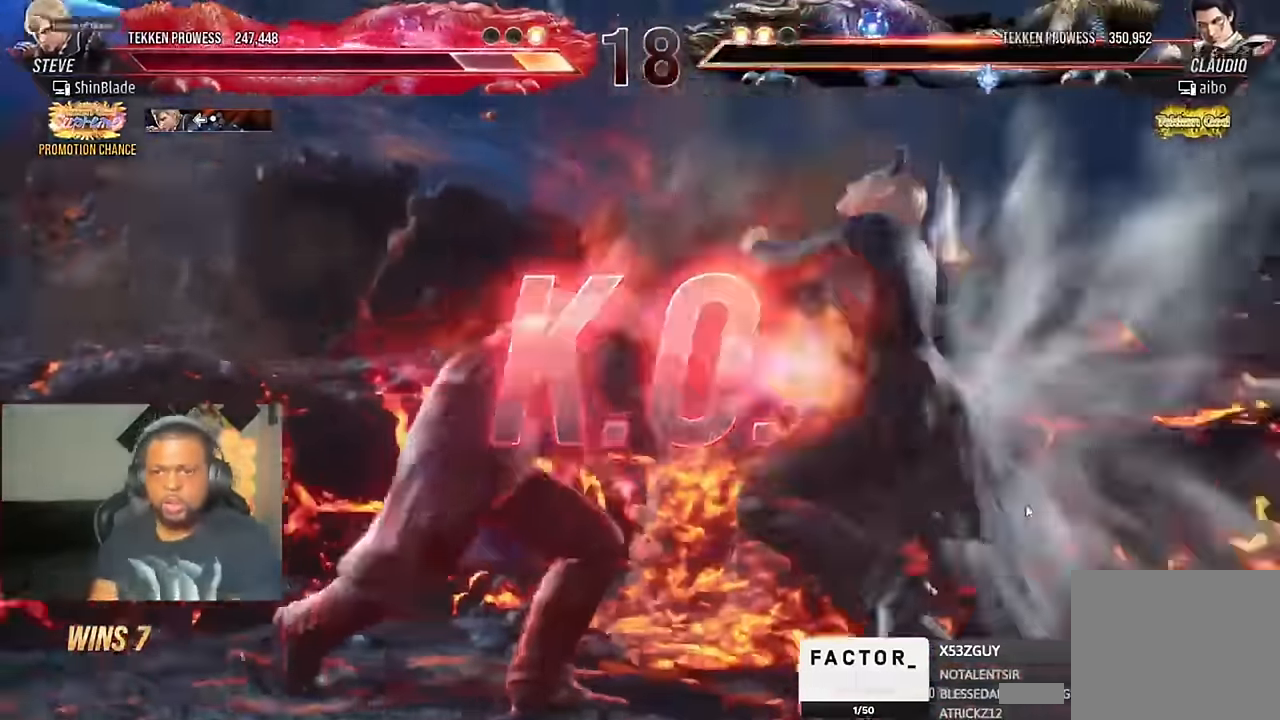
{"dt_ms": 500, "buttons": ["CROSS", "TRIANGLE", "DPAD_UP", "DPAD_LEFT"], "left_stick": "center", "right_stick": "center", "events": [[133, "CROSS", "up"], [233, "DPAD_LEFT", "down"], [233, "DPAD_UP", "down"], [266, "CROSS", "down"], [266, "TRIANGLE", "up"], [366, "CROSS", "up"], [400, "CROSS", "down"], [433, "CROSS", "up"], [466, "CROSS", "down"], [500, "TRIANGLE", "down"]]}
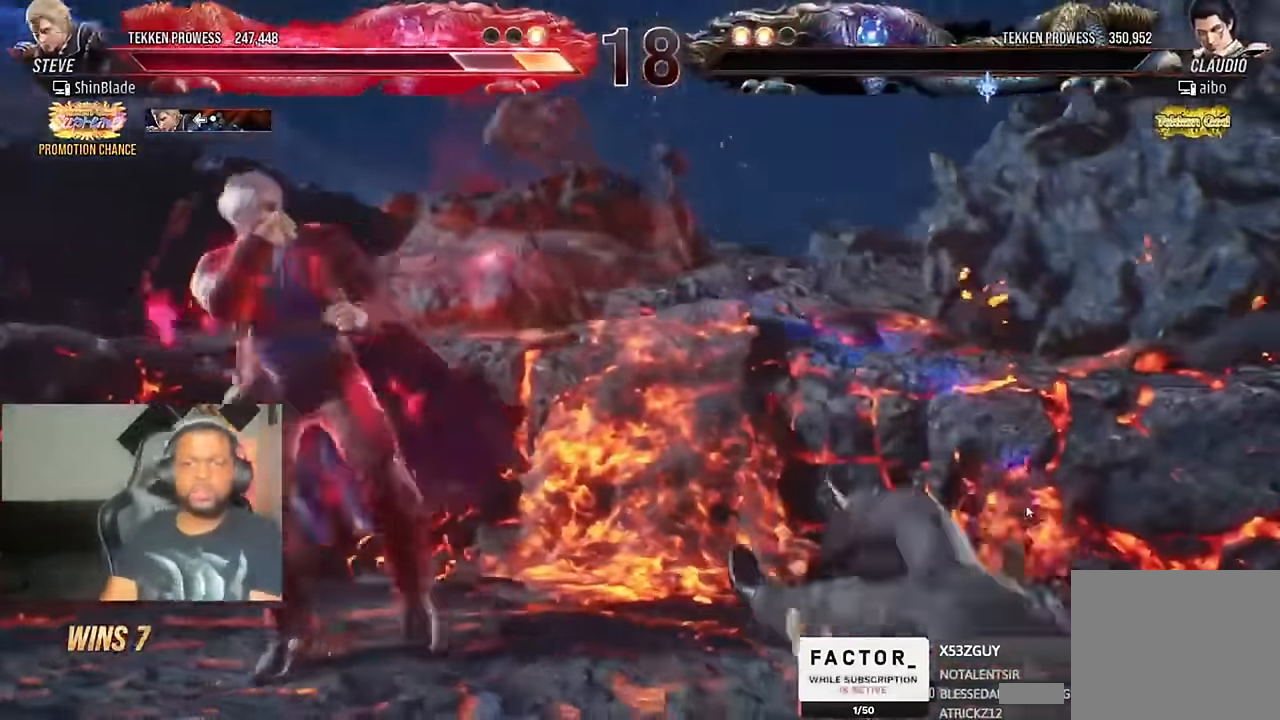
{"dt_ms": 500, "buttons": ["TRIANGLE"], "left_stick": "center", "right_stick": "center", "events": [[33, "DPAD_LEFT", "up"], [33, "DPAD_UP", "up"], [66, "CROSS", "up"], [183, "TRIANGLE", "up"], [233, "TRIANGLE", "down"]]}
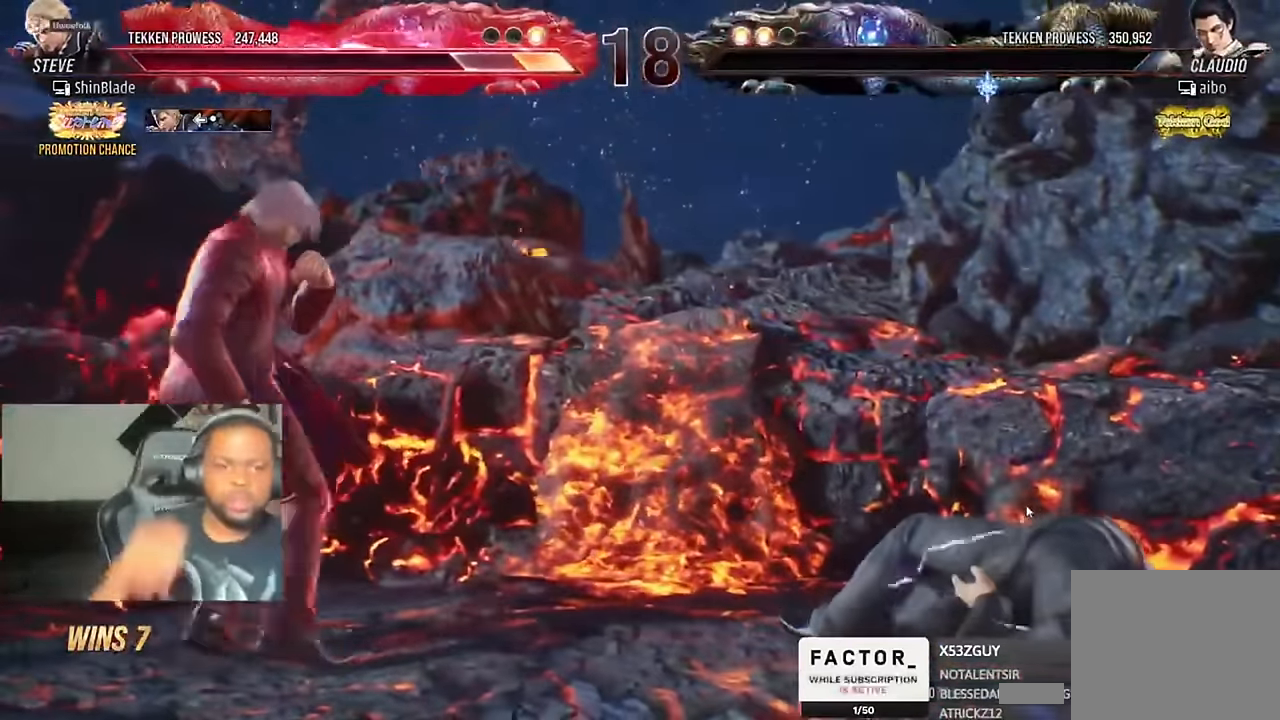
{"dt_ms": 500, "buttons": [], "left_stick": "center", "right_stick": "center", "events": [[33, "TRIANGLE", "up"], [133, "TRIANGLE", "down"], [333, "TRIANGLE", "up"]]}
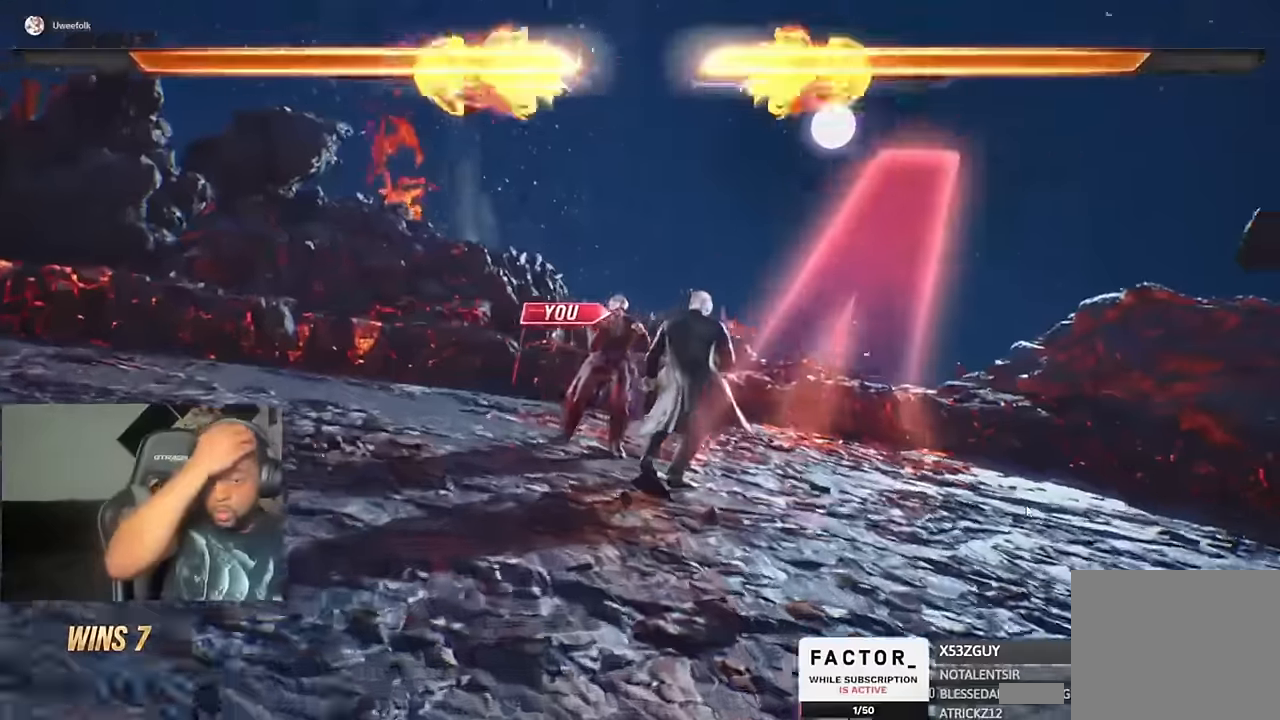
{"dt_ms": 500, "buttons": [], "left_stick": "center", "right_stick": "center", "events": []}
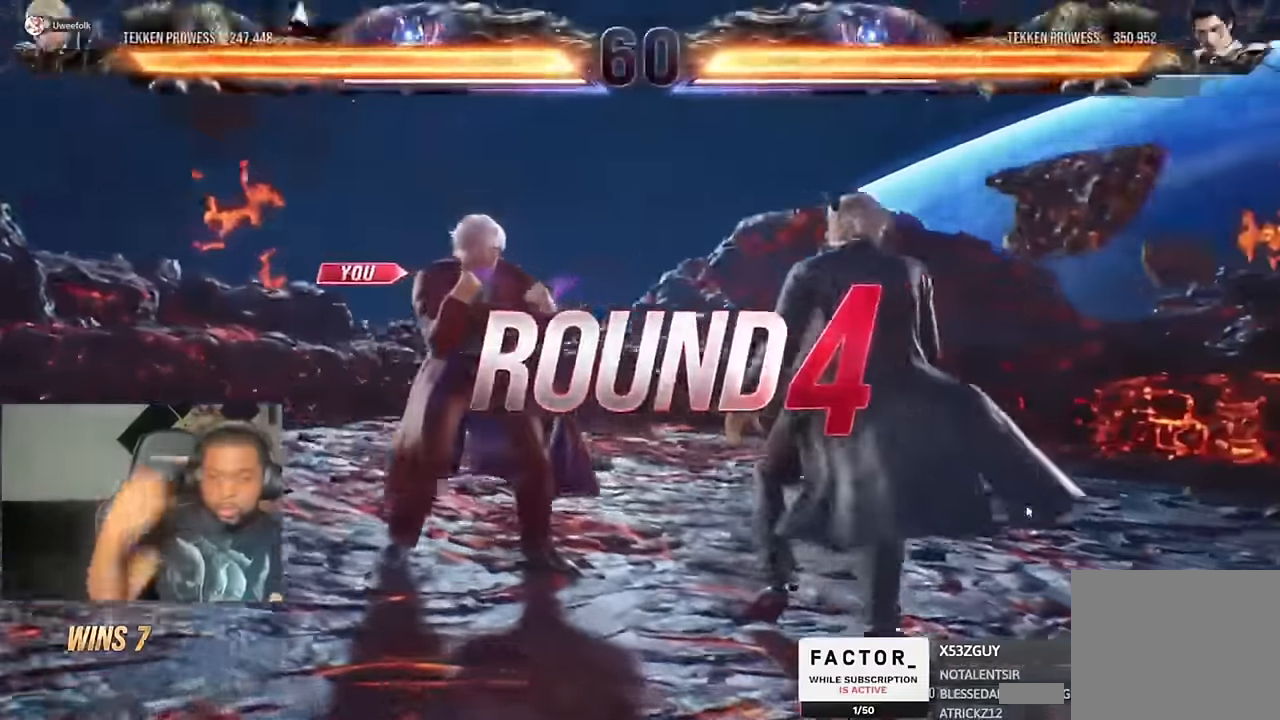
{"dt_ms": 500, "buttons": ["SQUARE", "DPAD_DOWN"], "left_stick": "center", "right_stick": "center", "events": [[466, "DPAD_LEFT", "down"], [466, "SQUARE", "down"], [500, "DPAD_DOWN", "down"], [500, "DPAD_LEFT", "up"]]}
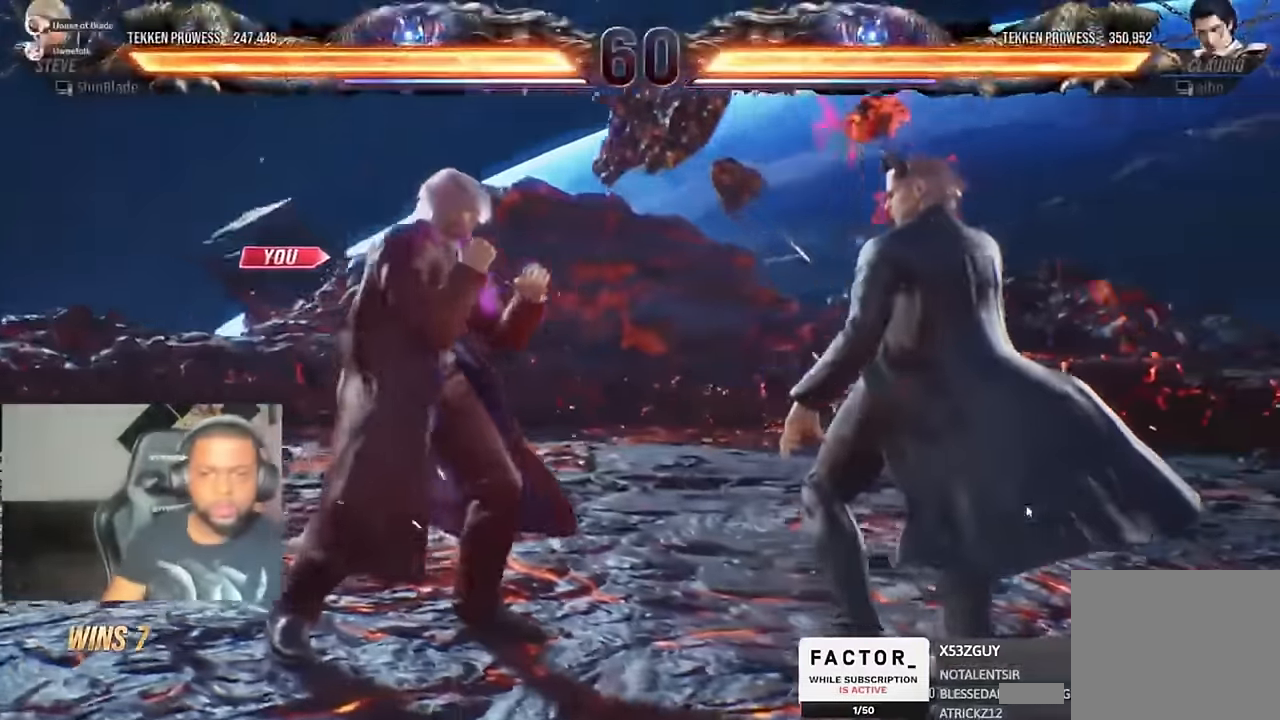
{"dt_ms": 500, "buttons": ["DPAD_UP", "DPAD_LEFT"], "left_stick": "center", "right_stick": "center"}
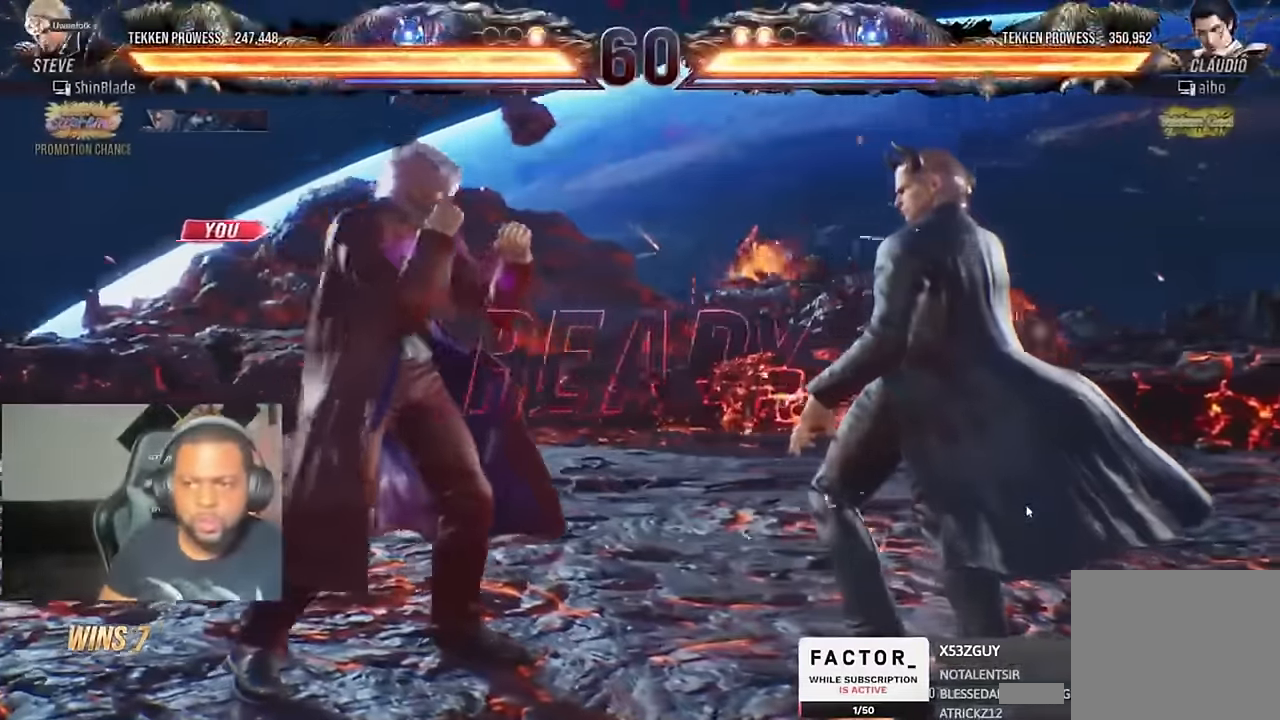
{"dt_ms": 500, "buttons": ["DPAD_UP", "DPAD_LEFT"], "left_stick": "center", "right_stick": "center", "events": [[66, "DPAD_LEFT", "up"], [100, "DPAD_UP", "up"], [133, "DPAD_DOWN", "down"], [166, "DPAD_DOWN", "up"], [166, "DPAD_LEFT", "down"], [233, "DPAD_UP", "down"], [300, "DPAD_LEFT", "up"], [400, "DPAD_LEFT", "down"], [400, "DPAD_UP", "up"], [433, "DPAD_DOWN", "down"], [433, "DPAD_LEFT", "up"], [466, "DPAD_DOWN", "up"], [466, "DPAD_LEFT", "down"], [500, "DPAD_UP", "down"]]}
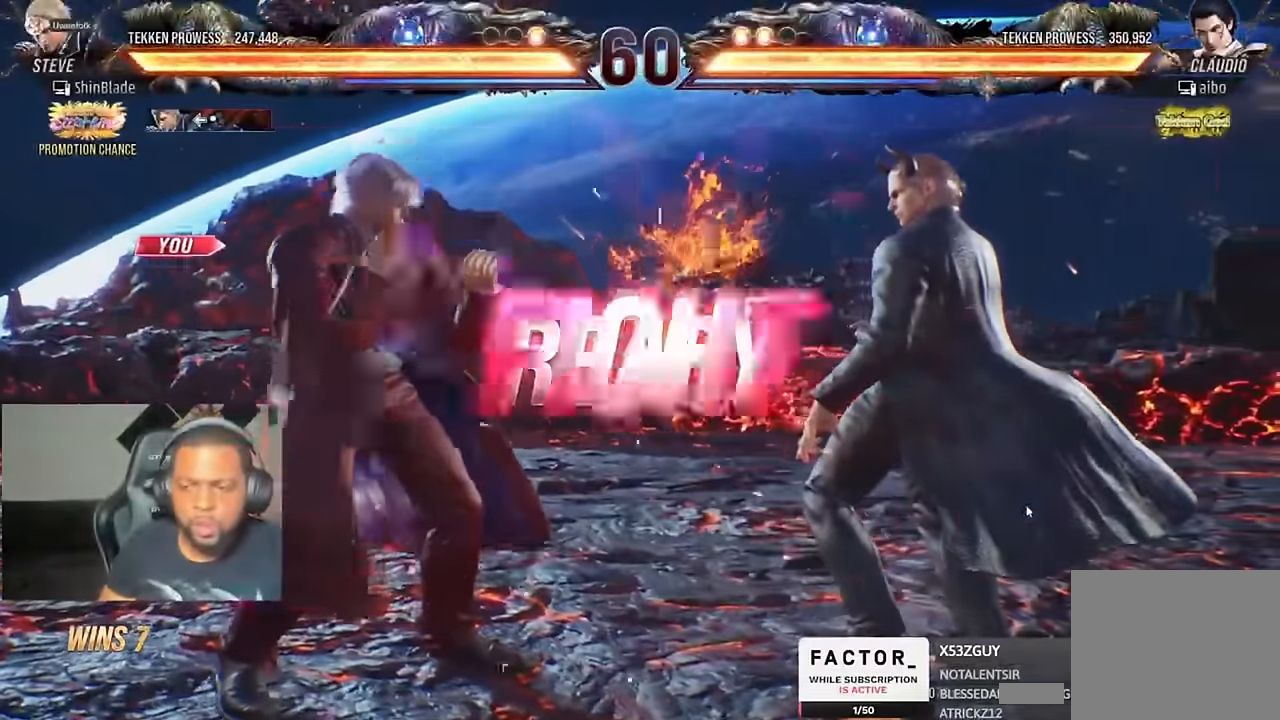
{"dt_ms": 500, "buttons": ["DPAD_LEFT"], "left_stick": "center", "right_stick": "center"}
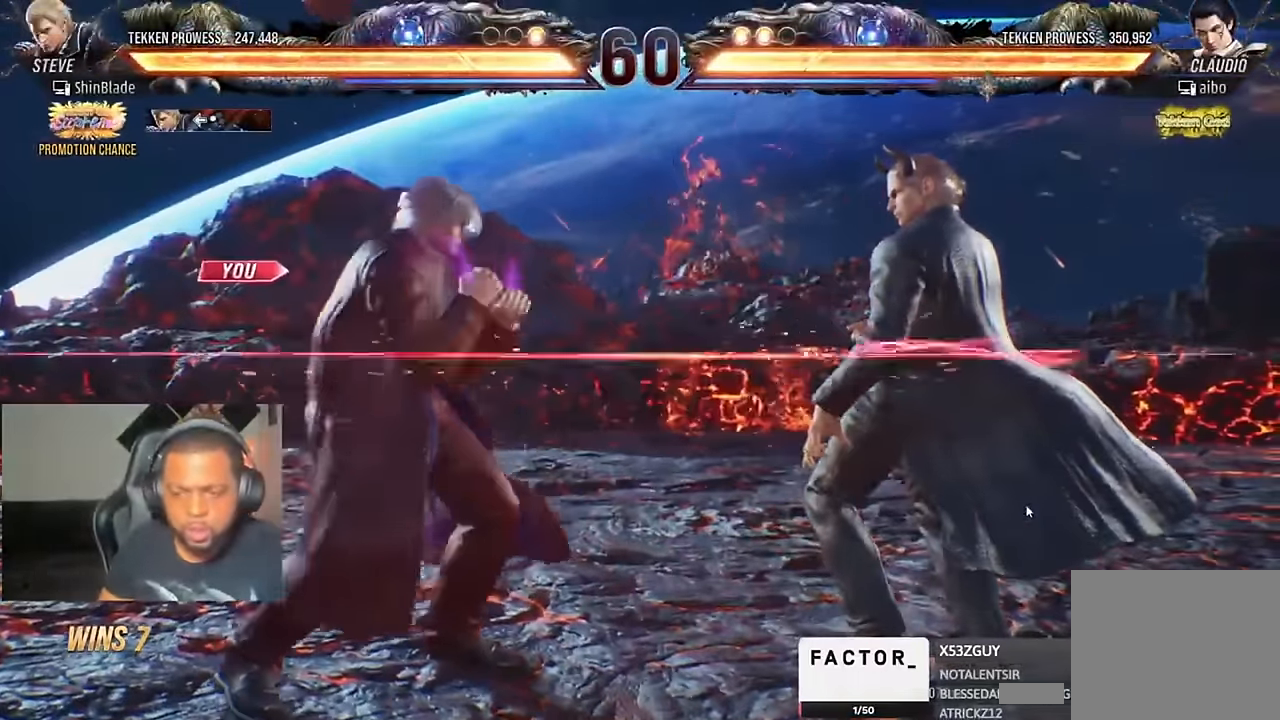
{"dt_ms": 500, "buttons": ["DPAD_LEFT"], "left_stick": "center", "right_stick": "center", "events": [[100, "DPAD_LEFT", "up"], [133, "DPAD_LEFT", "down"], [300, "DPAD_DOWN", "down"], [366, "DPAD_DOWN", "up"], [400, "DPAD_LEFT", "up"], [433, "DPAD_LEFT", "down"]]}
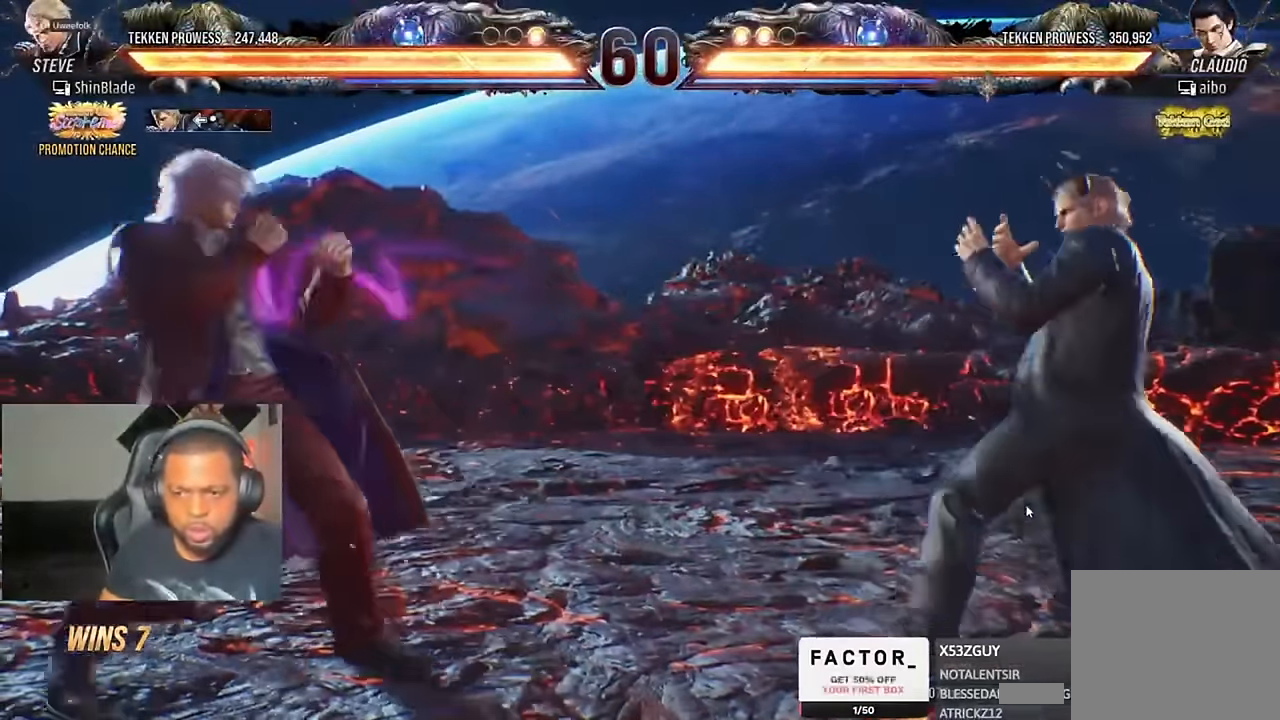
{"dt_ms": 500, "buttons": [], "left_stick": "center", "right_stick": "center", "events": [[66, "DPAD_LEFT", "up"], [100, "DPAD_UP", "down"], [166, "DPAD_UP", "up"], [266, "CIRCLE", "down"], [266, "CROSS", "down"], [366, "CIRCLE", "up"], [366, "CROSS", "up"], [366, "right_stick", "up"], [433, "right_stick", "center"]]}
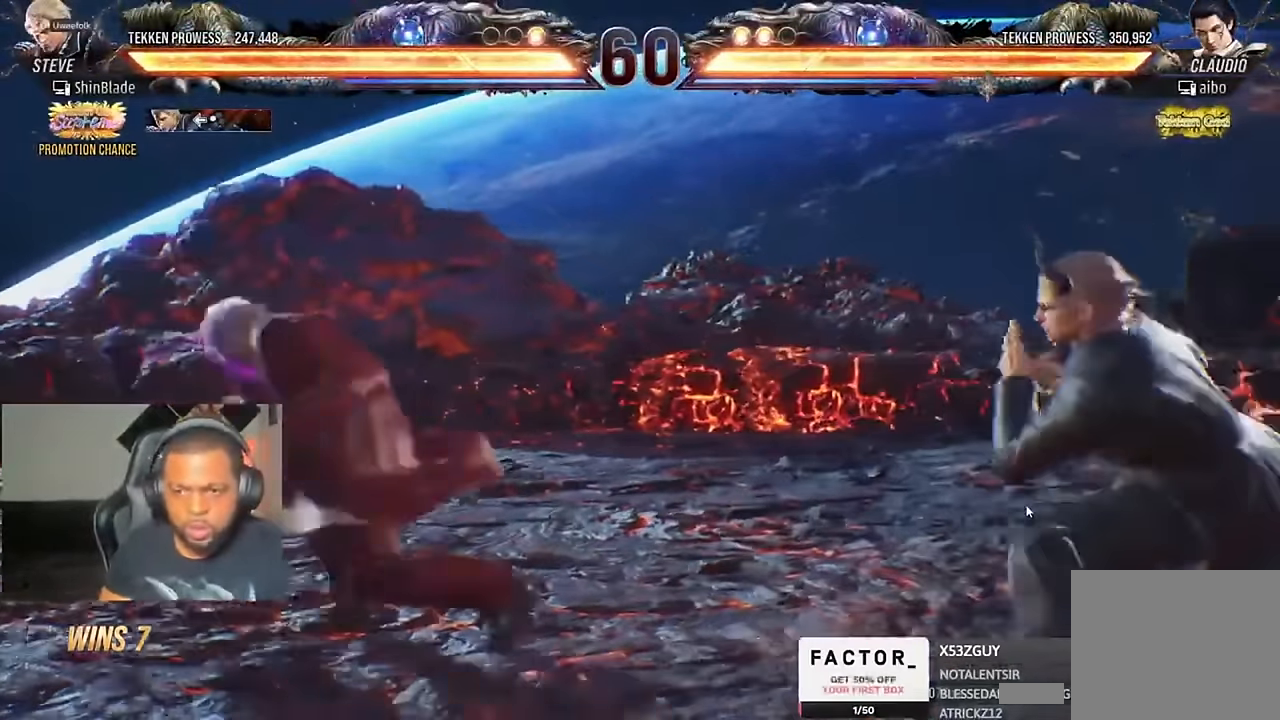
{"dt_ms": 500, "buttons": ["TRIANGLE"], "left_stick": "center", "right_stick": "center", "events": [[200, "DPAD_DOWN", "down"], [266, "DPAD_DOWN", "up"], [333, "CIRCLE", "down"], [333, "CROSS", "down"], [433, "CIRCLE", "up"], [433, "CROSS", "up"], [500, "TRIANGLE", "down"]]}
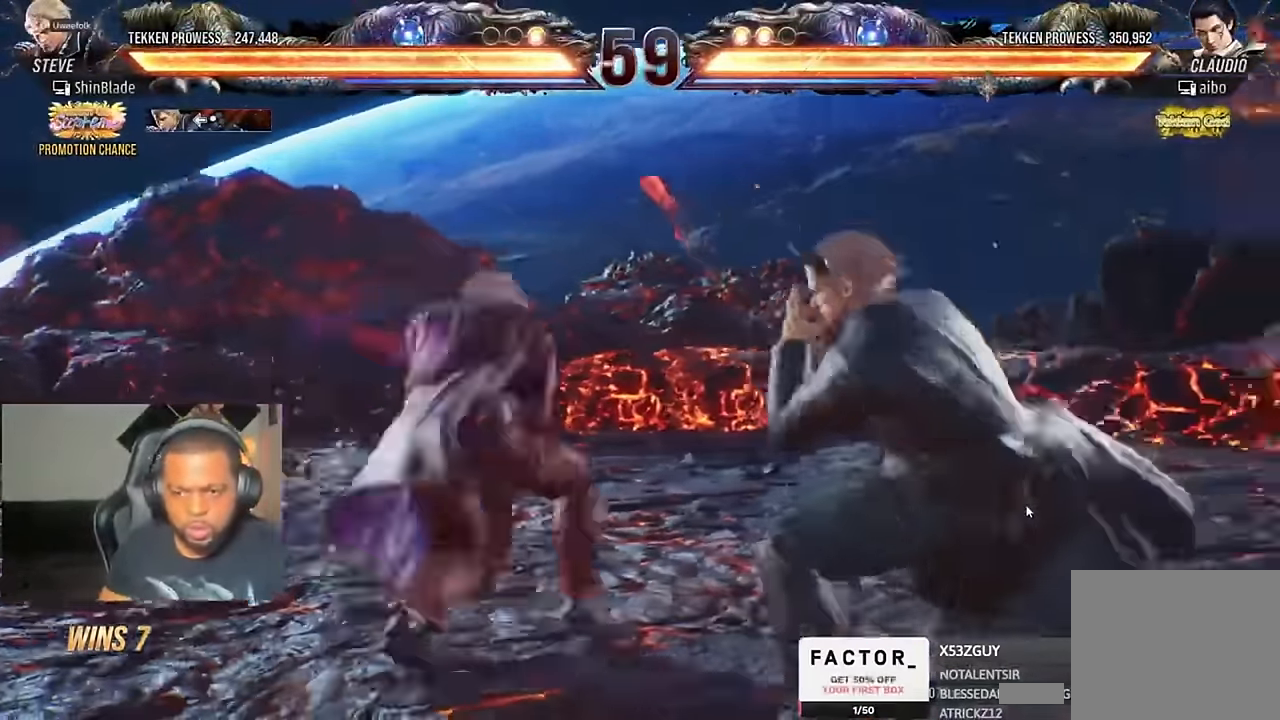
{"dt_ms": 500, "buttons": ["TRIANGLE"], "left_stick": "center", "right_stick": "center", "events": [[100, "SQUARE", "down"], [100, "TRIANGLE", "up"], [133, "DPAD_RIGHT", "down"], [166, "TRIANGLE", "down"], [200, "SQUARE", "up"], [266, "SQUARE", "down"], [300, "DPAD_DOWN", "down"], [300, "SQUARE", "up"], [366, "DPAD_DOWN", "up"], [366, "DPAD_RIGHT", "up"], [366, "SQUARE", "down"], [500, "SQUARE", "up"]]}
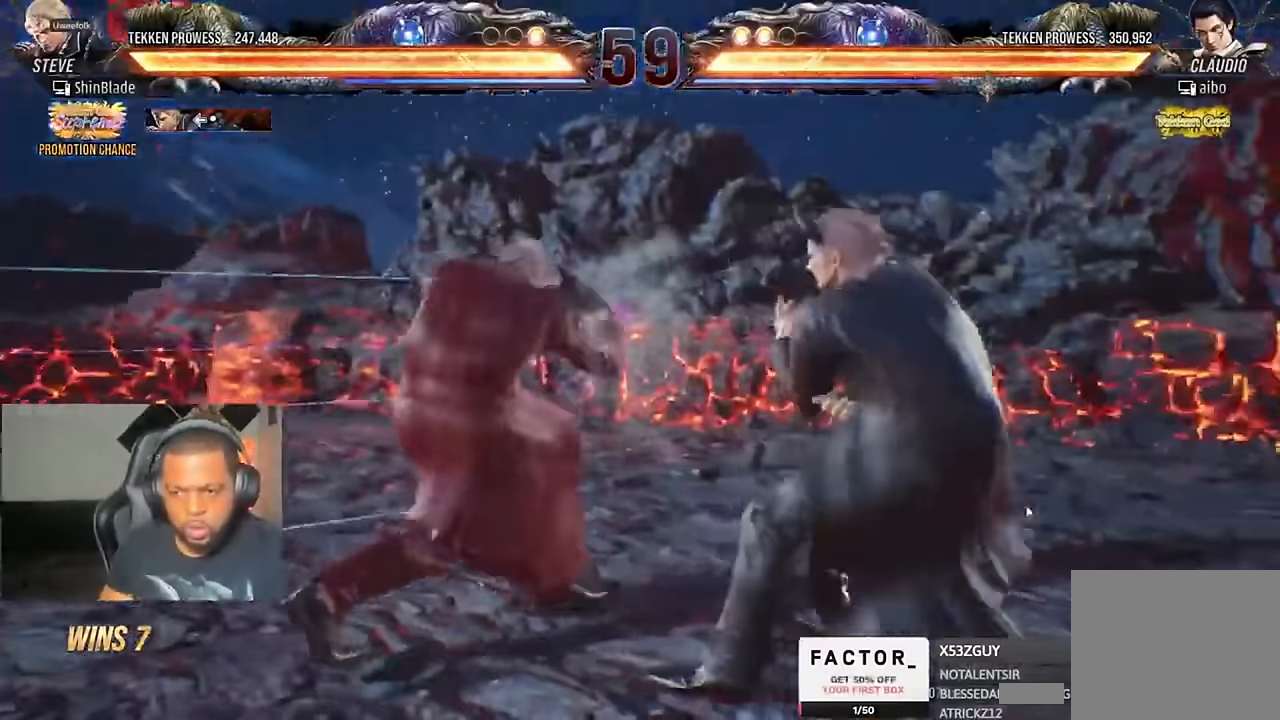
{"dt_ms": 500, "buttons": ["DPAD_LEFT"], "left_stick": "center", "right_stick": "center", "events": [[66, "TRIANGLE", "up"], [100, "DPAD_LEFT", "down"]]}
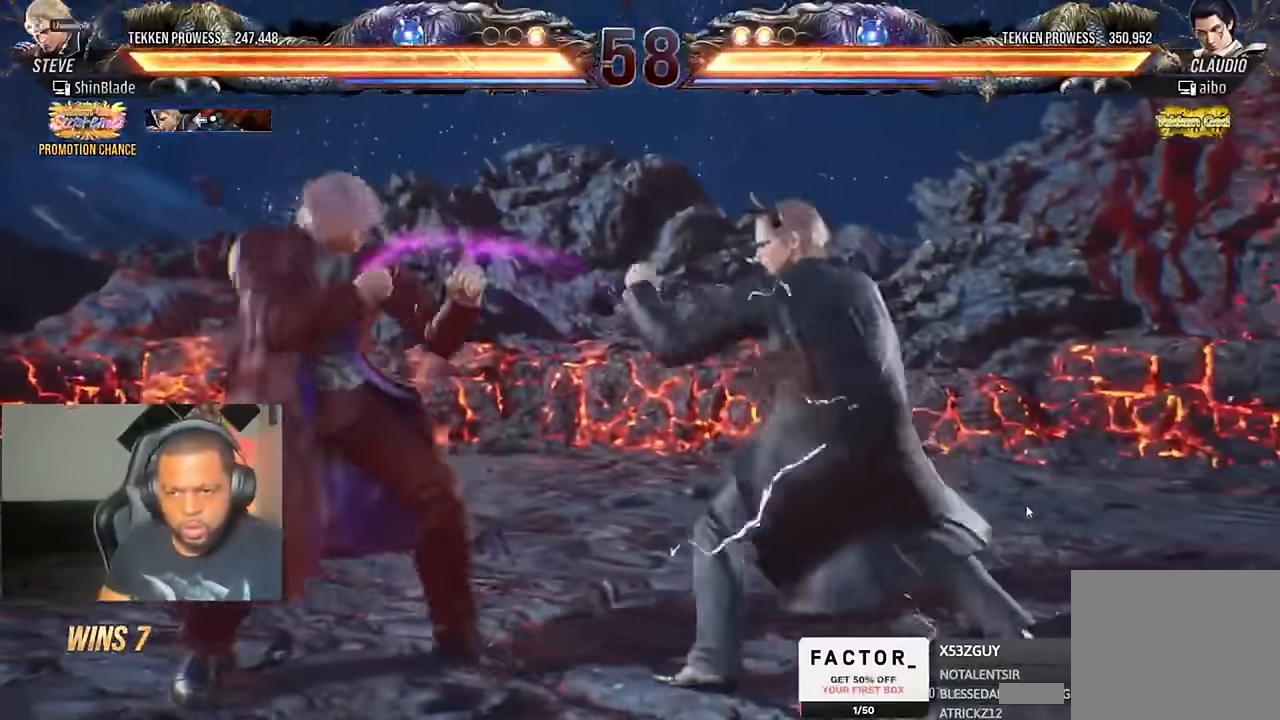
{"dt_ms": 500, "buttons": ["DPAD_DOWN", "DPAD_LEFT"], "left_stick": "center", "right_stick": "center", "events": [[33, "DPAD_LEFT", "up"], [100, "DPAD_LEFT", "down"], [266, "CIRCLE", "down"], [266, "CROSS", "down"], [400, "CIRCLE", "up"], [400, "CROSS", "up"], [466, "DPAD_DOWN", "down"]]}
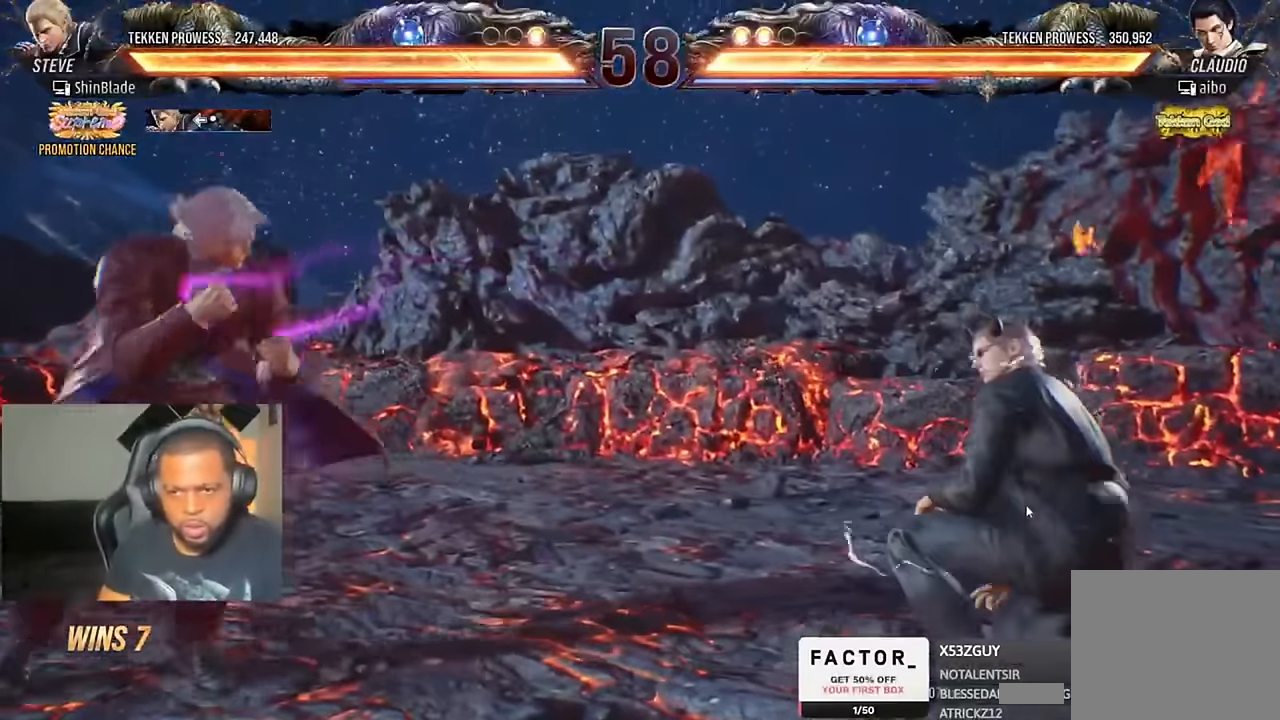
{"dt_ms": 500, "buttons": ["CROSS", "CIRCLE"], "left_stick": "center", "right_stick": "center", "events": [[33, "DPAD_DOWN", "up"], [100, "DPAD_LEFT", "up"], [133, "DPAD_LEFT", "down"], [266, "DPAD_LEFT", "up"], [466, "CIRCLE", "down"], [466, "CROSS", "down"]]}
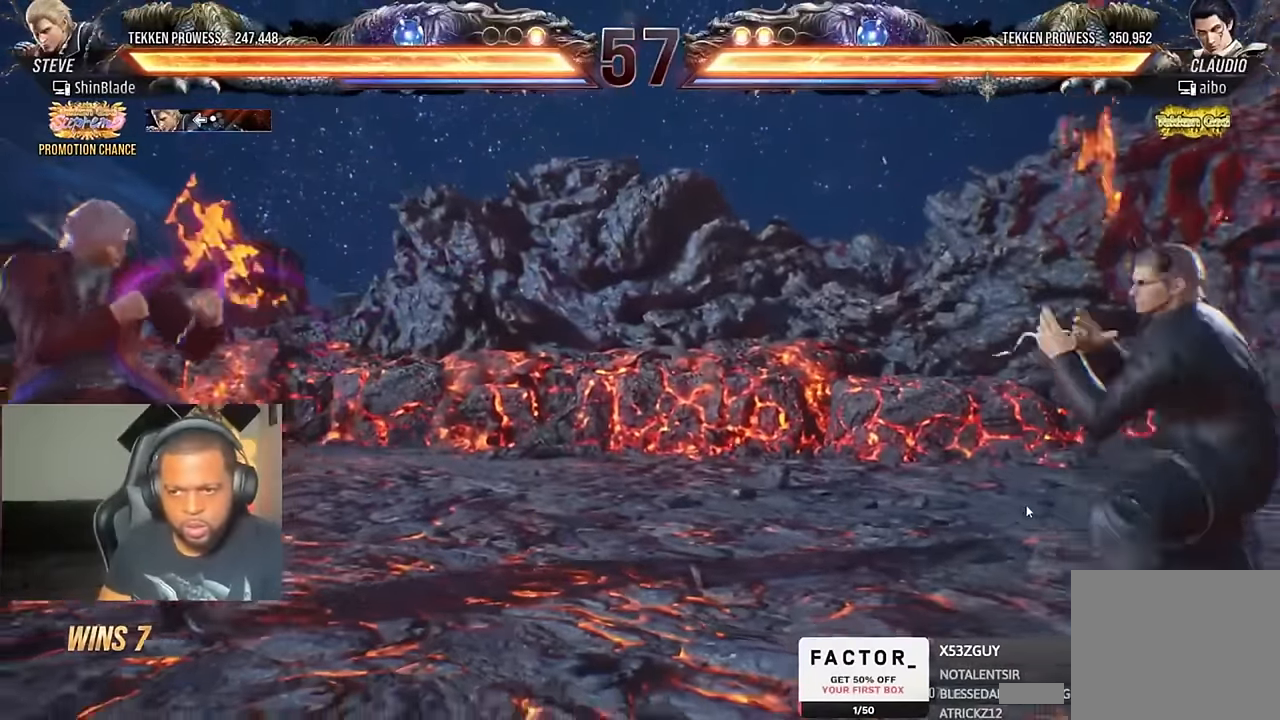
{"dt_ms": 500, "buttons": [], "left_stick": "center", "right_stick": "center", "events": [[66, "CROSS", "up"], [100, "CIRCLE", "up"], [266, "DPAD_RIGHT", "down"], [300, "DPAD_DOWN", "down"], [300, "DPAD_RIGHT", "up"], [433, "DPAD_DOWN", "up"]]}
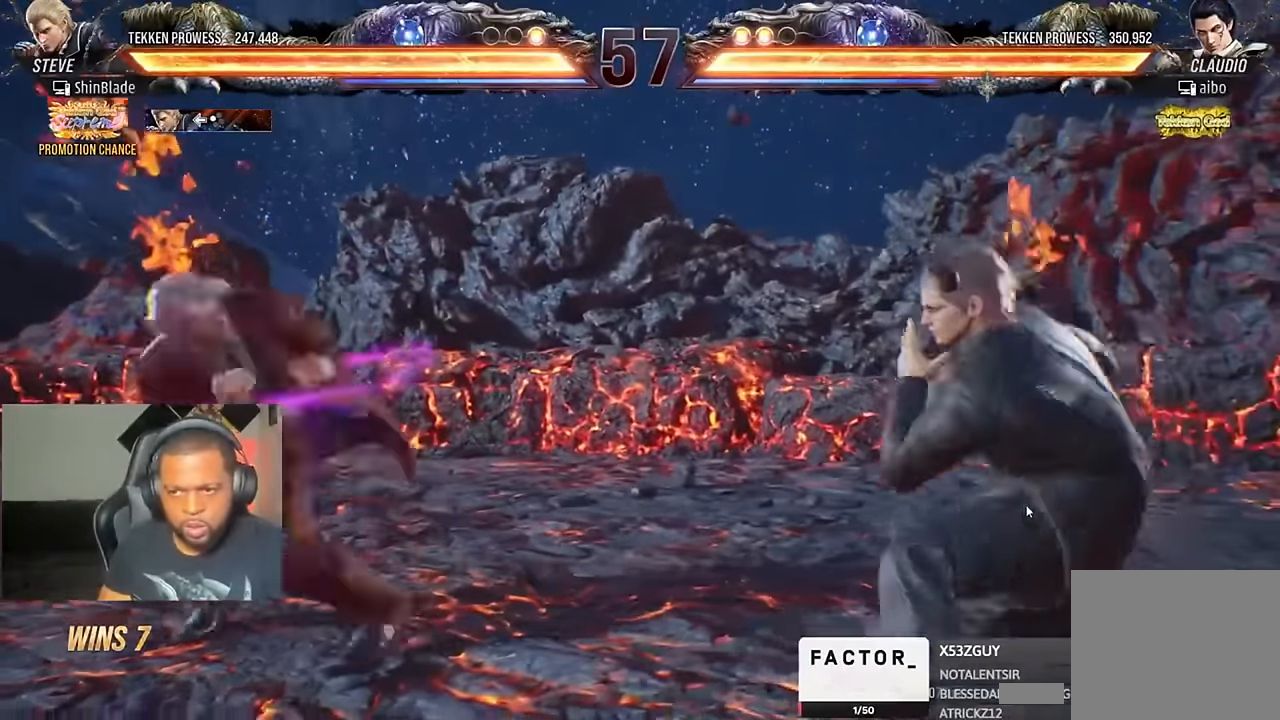
{"dt_ms": 500, "buttons": [], "left_stick": "center", "right_stick": "center", "events": [[300, "DPAD_DOWN", "down"], [333, "DPAD_DOWN", "up"], [433, "DPAD_DOWN", "down"], [500, "DPAD_DOWN", "up"]]}
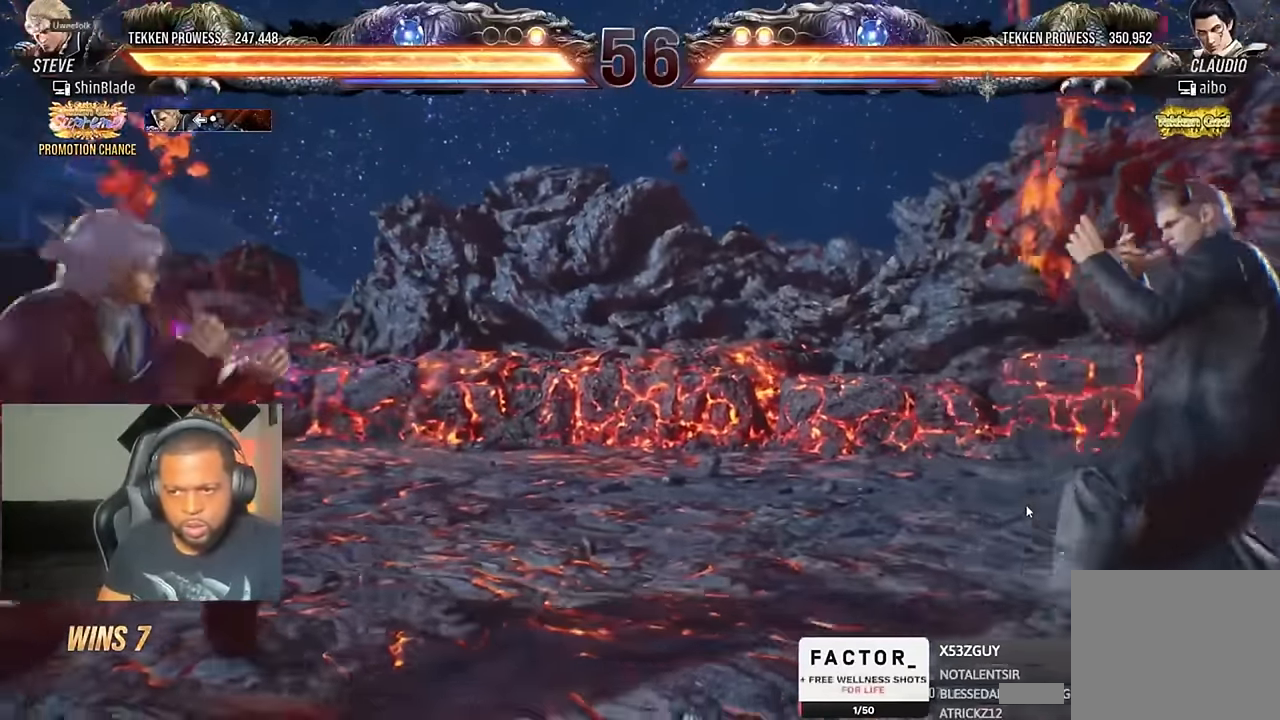
{"dt_ms": 500, "buttons": ["DPAD_DOWN"], "left_stick": "center", "right_stick": "center", "events": [[66, "DPAD_LEFT", "down"], [133, "DPAD_LEFT", "up"], [166, "DPAD_LEFT", "down"], [300, "DPAD_DOWN", "down"], [333, "DPAD_LEFT", "up"], [366, "DPAD_DOWN", "up"], [466, "DPAD_DOWN", "down"]]}
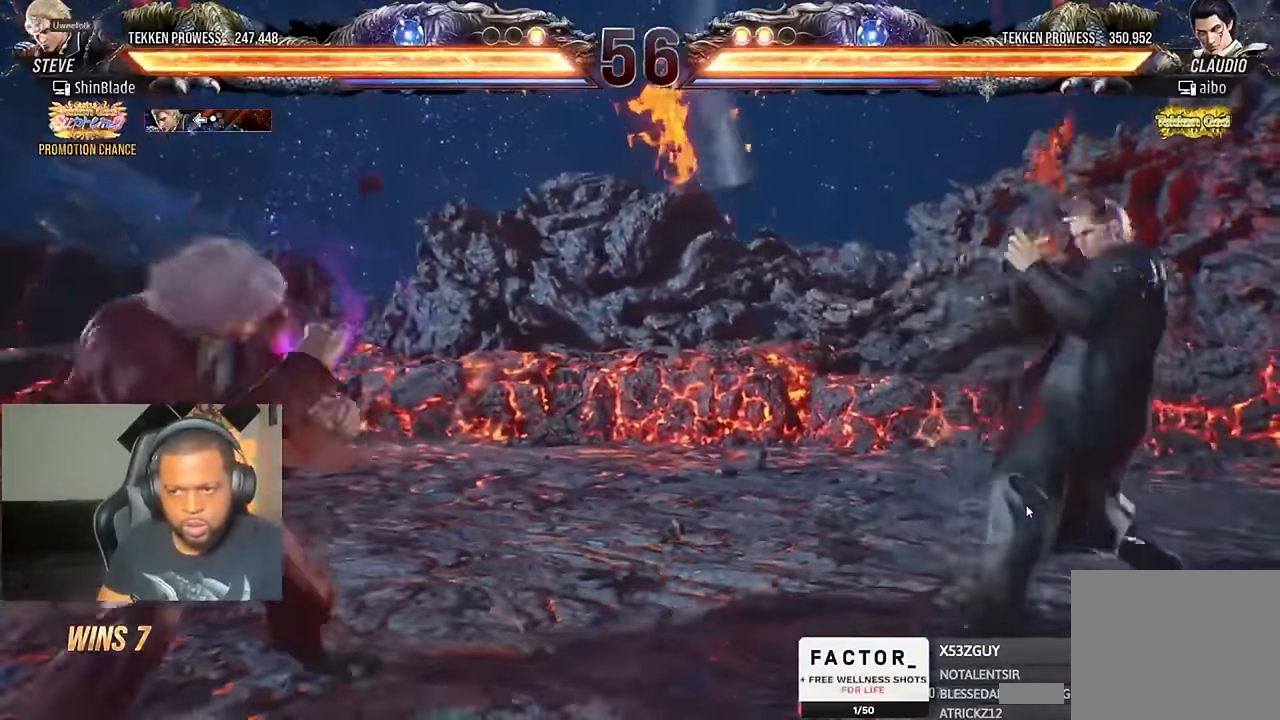
{"dt_ms": 500, "buttons": ["DPAD_RIGHT"], "left_stick": "center", "right_stick": "center", "events": [[66, "DPAD_DOWN", "up"], [133, "DPAD_LEFT", "down"], [200, "DPAD_LEFT", "up"], [233, "DPAD_LEFT", "down"], [366, "DPAD_DOWN", "down"], [400, "DPAD_LEFT", "up"], [433, "DPAD_DOWN", "up"], [466, "DPAD_RIGHT", "down"]]}